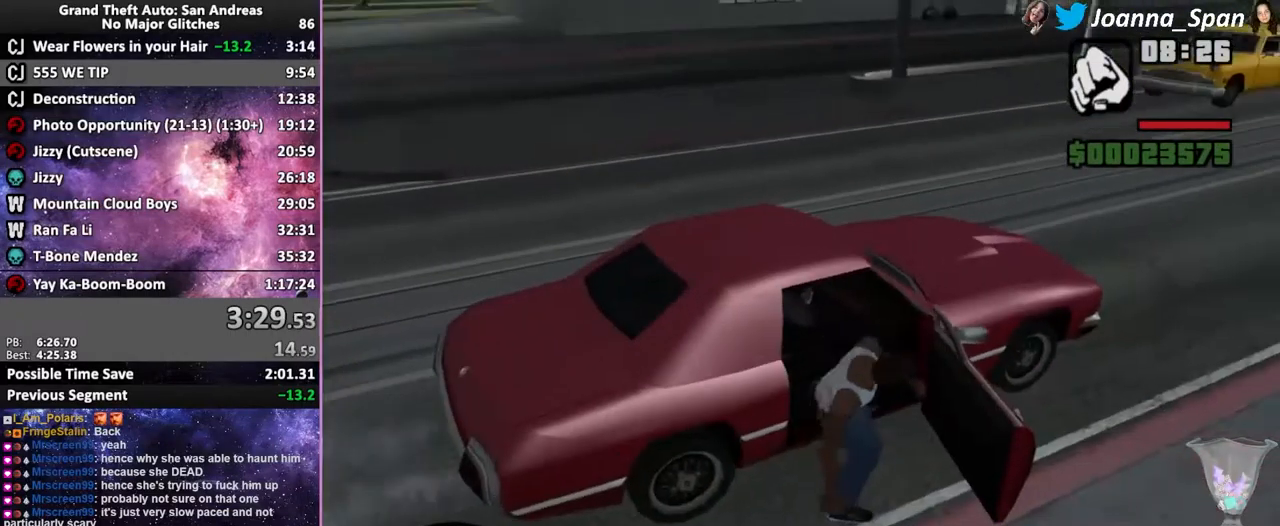
Gameplay with keyboard and mouse; each line is a JSON object with the keys and mouse buttons held at the frame after it. "events" lists presses ("down") and releases ("up") of ".", "/", "0", "1", "2", "3", "4", "5", "6", "7", "8", "9", "a", "alt_l", "alt_r", "b", "backslash", "backspace", "c", "caps_lock", "comma", "ctrl_l", "ctrl_r", "d", "down", "e", "equals", "escape", "f", "f1", "f10", "f11", "f12", "f2", "f3", "f4", "f5", "f6", "f7", "f8", "f9", "g", "h", "i", "j", "k", "l", "lbracket", "left", "m", "minus", "n", "o", "p", "q", "quote", "r", "rbracket", "return", "right", "s", "semicolon", "shift_l", "shift_r", "space", "super", "t", "tab", "tilde", "u", "up", "v", "w", "x", "y", "z", "mouse_left", "mouse_wheel", "mouse_right", "mouse_mb4" and "mouse_mb5" between this image and that frame as [ms after this image, input, new state], when the widget could be followed in between. "mouse_left", "mouse_wheel", "mouse_right", "mouse_mb4", "mouse_mb5" = the "left", "wheel", "right", "mb4", "mb5" buttons of the "mouse" list. No other keys are recorded. "wheel" means that the mouse wheel is clicked or scrolled. Not read: mouse_move.
{"keys": ["a", "f5", "f7", "shift_l", "w"], "mouse": [], "events": []}
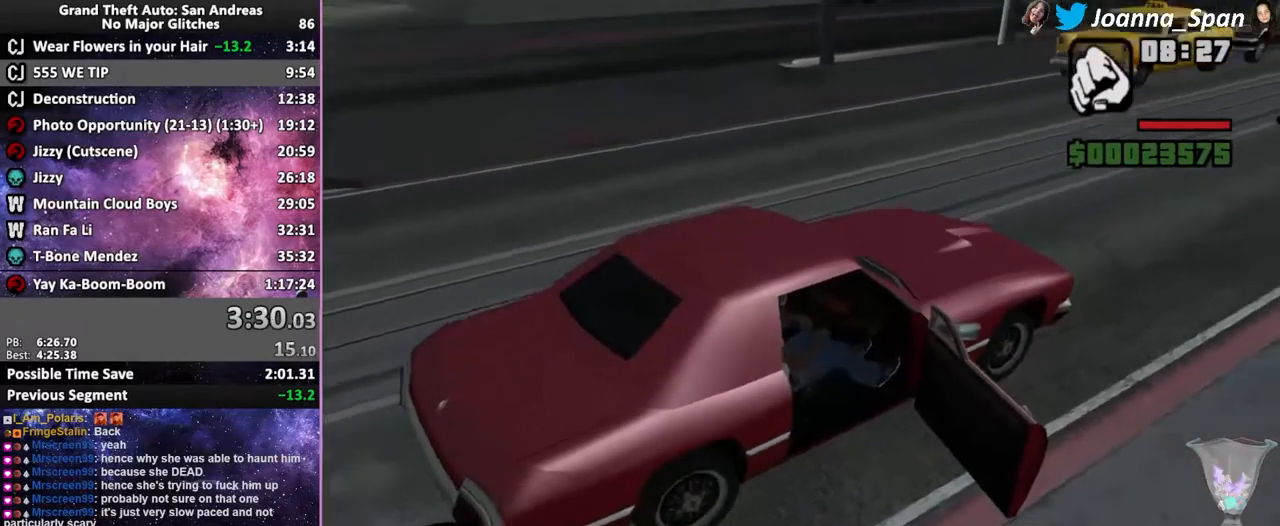
{"keys": ["a", "f5", "f7", "shift_l", "w"], "mouse": [], "events": []}
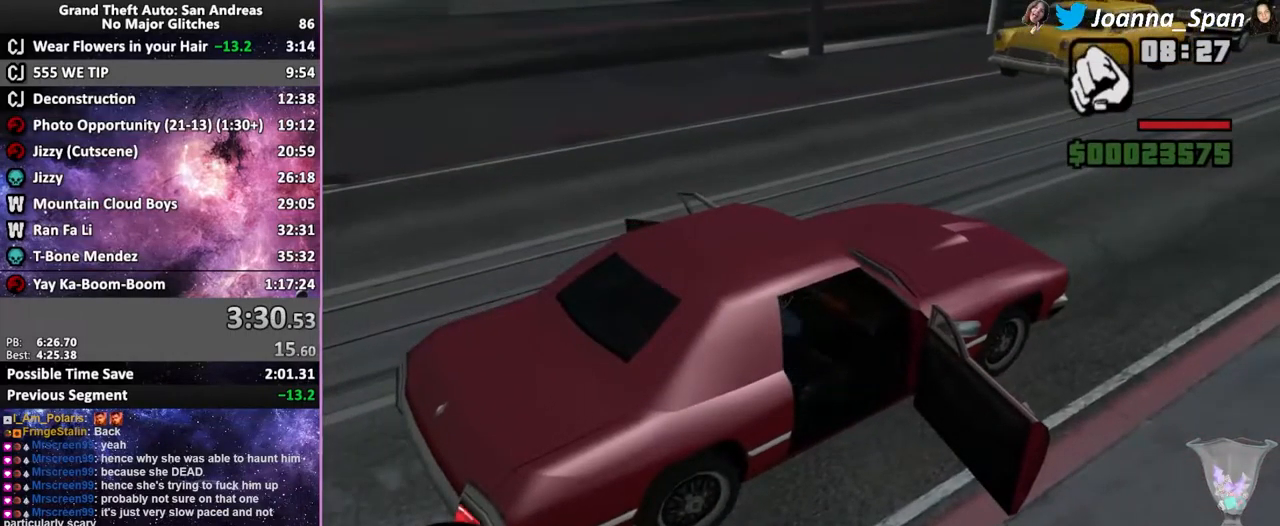
{"keys": ["a", "f5", "f7", "shift_l", "w"], "mouse": [], "events": []}
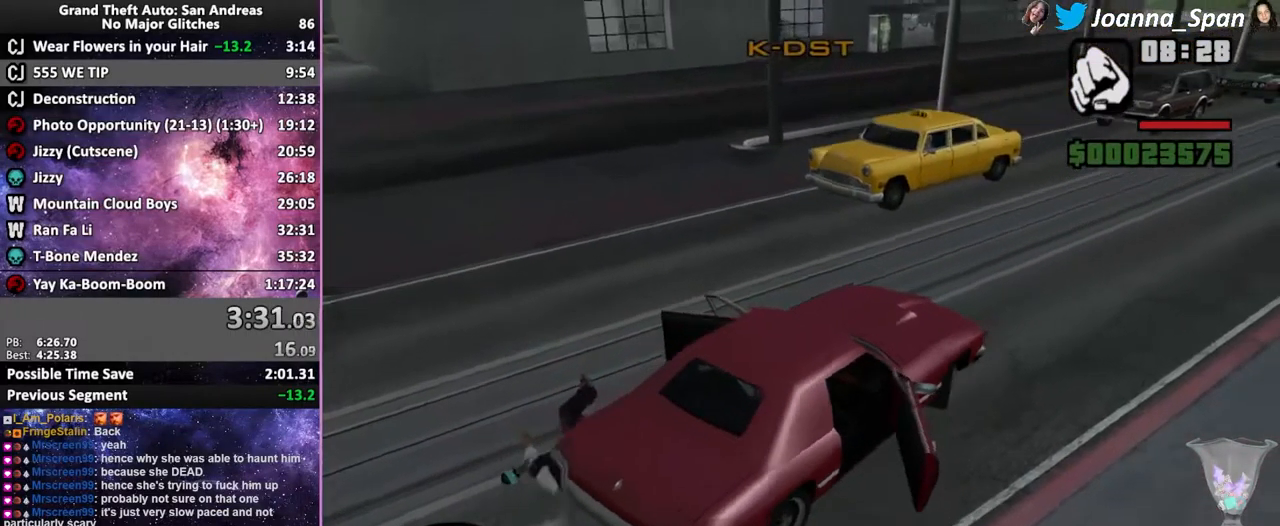
{"keys": ["a", "f5", "f7", "shift_l", "w"], "mouse": [], "events": []}
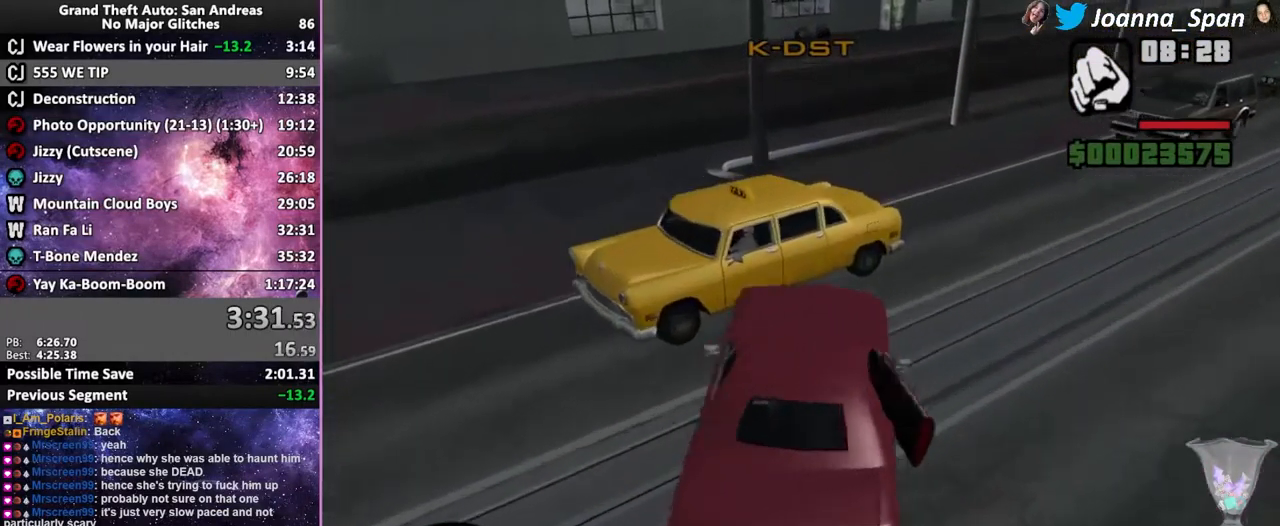
{"keys": ["a", "f5", "f7", "shift_l", "w"], "mouse": [], "events": []}
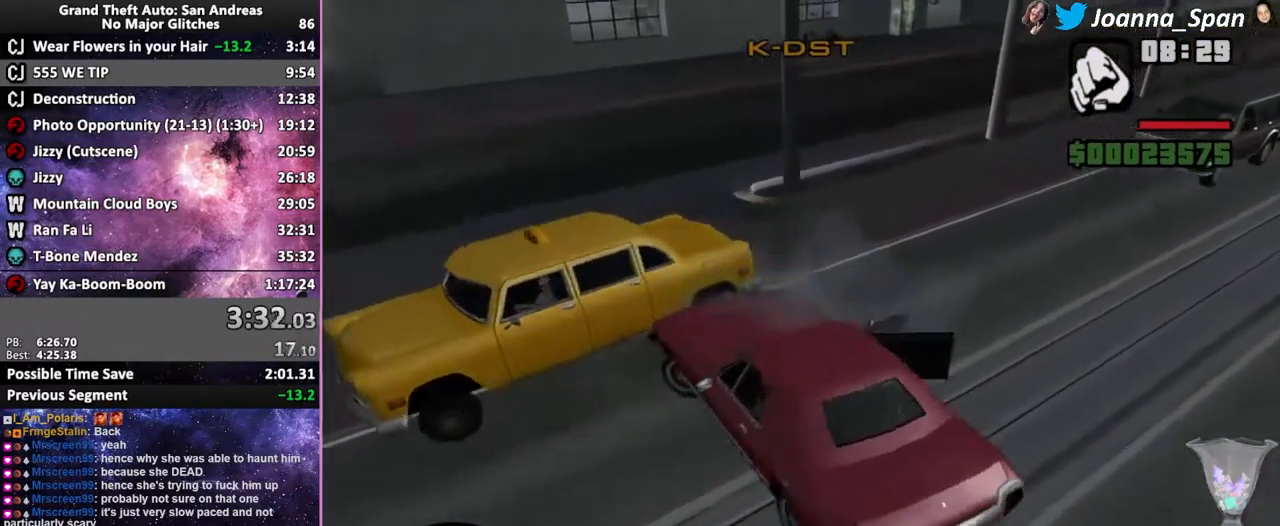
{"keys": ["f5", "w"], "mouse": [], "events": [[433, "a", "up"], [433, "f7", "up"], [433, "shift_l", "up"]]}
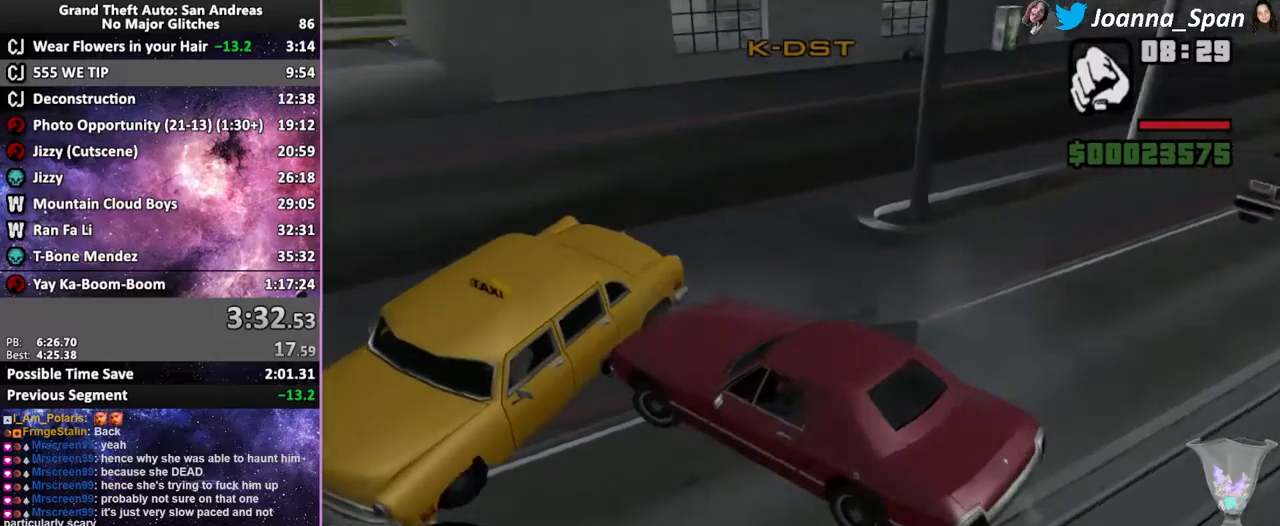
{"keys": ["d", "f5", "f8", "w"], "mouse": [], "events": [[300, "d", "down"], [300, "f8", "down"]]}
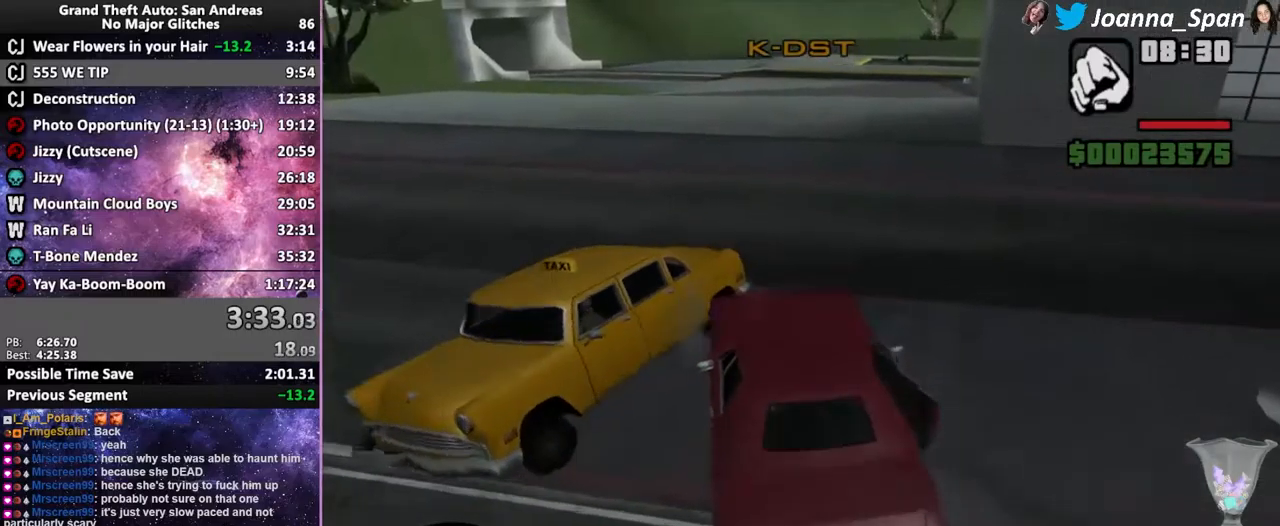
{"keys": ["a", "f5", "f7", "w"], "mouse": [], "events": [[50, "a", "down"], [50, "d", "up"], [50, "f7", "down"], [50, "f8", "up"]]}
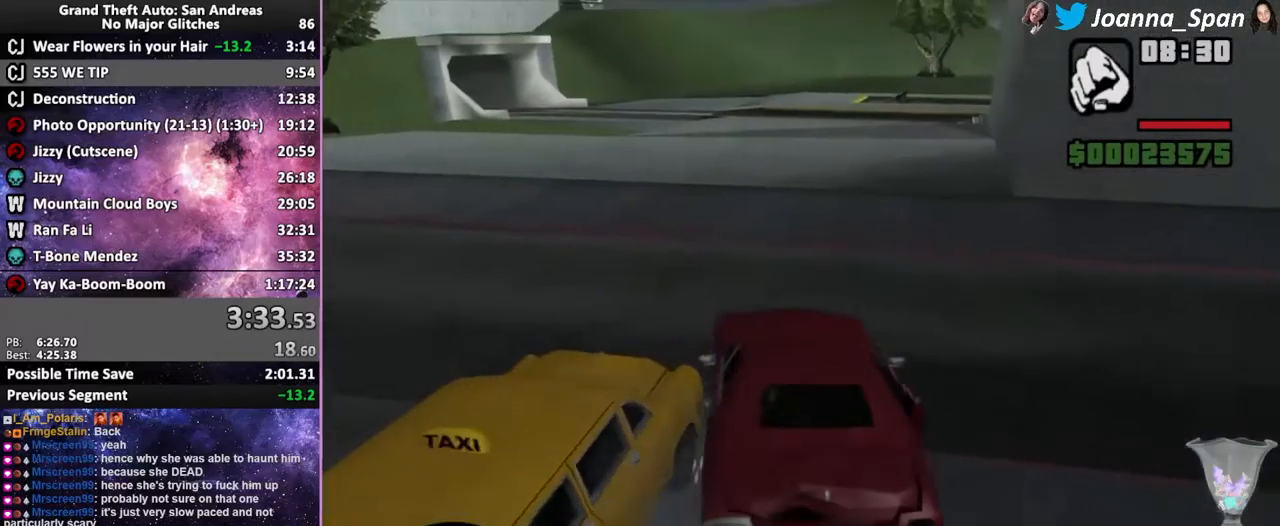
{"keys": ["a", "f5", "f7", "w"], "mouse": [], "events": []}
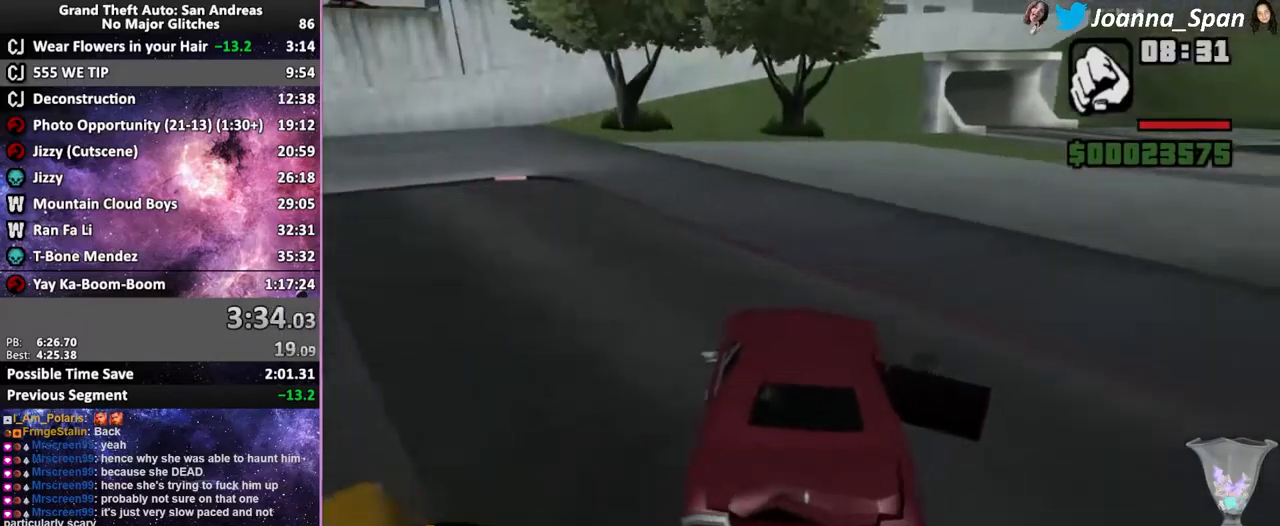
{"keys": ["d", "f5", "f8", "w"], "mouse": [], "events": [[300, "a", "up"], [300, "f7", "up"], [484, "d", "down"], [484, "f8", "down"]]}
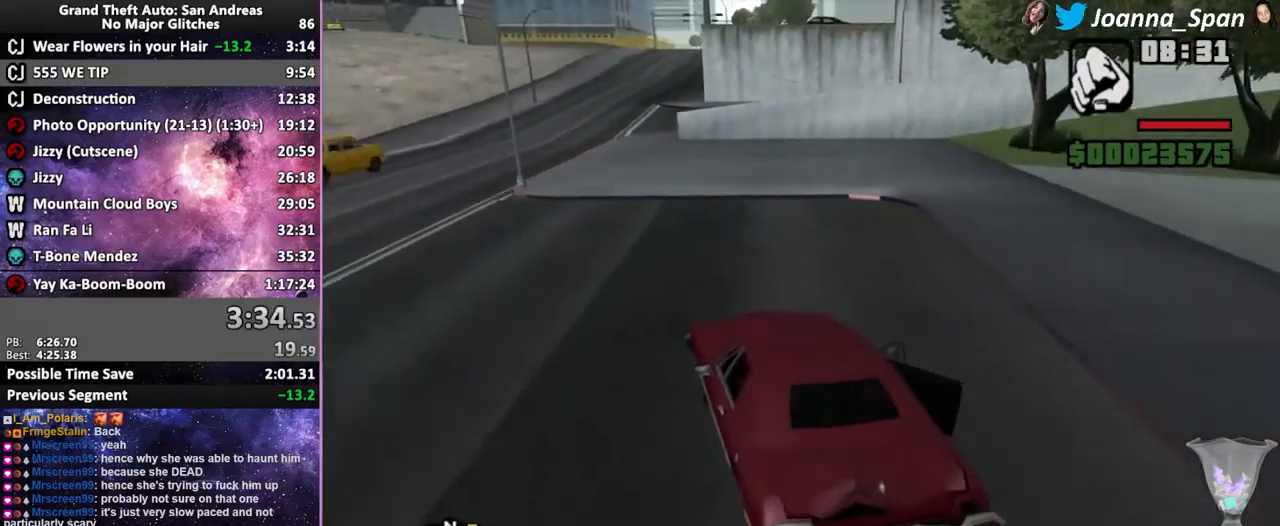
{"keys": ["f5", "w"], "mouse": [], "events": [[167, "d", "up"], [167, "f8", "up"]]}
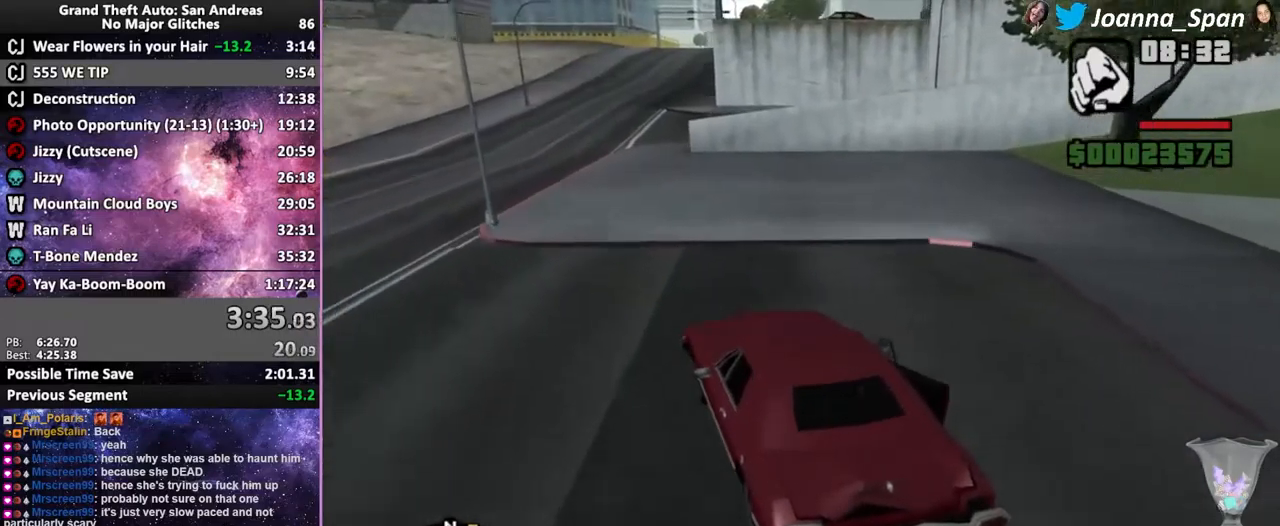
{"keys": ["f5", "w"], "mouse": [], "events": []}
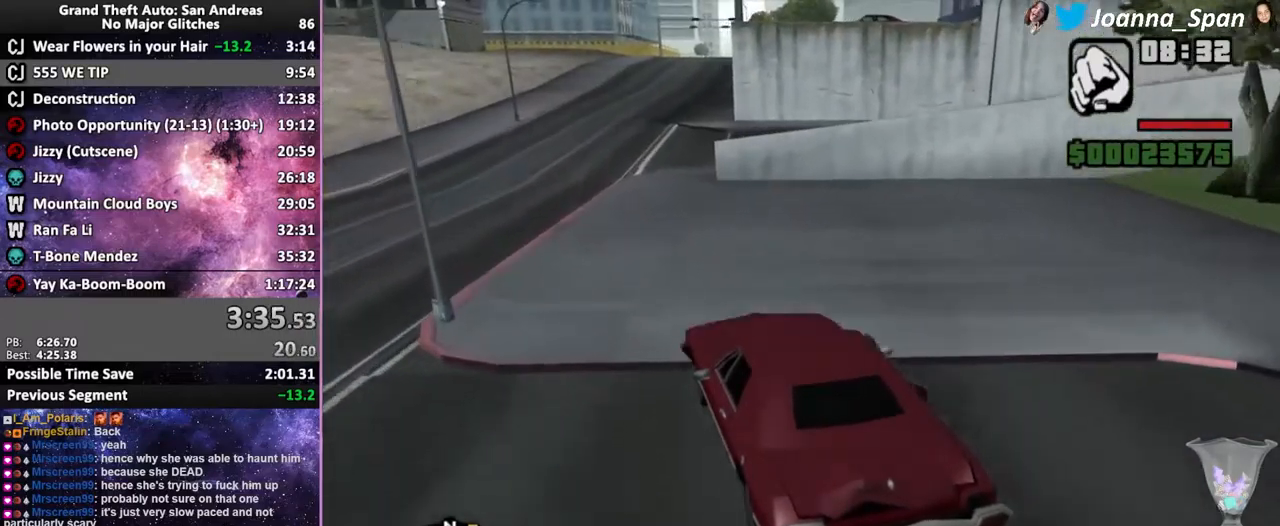
{"keys": ["f5", "w"], "mouse": [], "events": []}
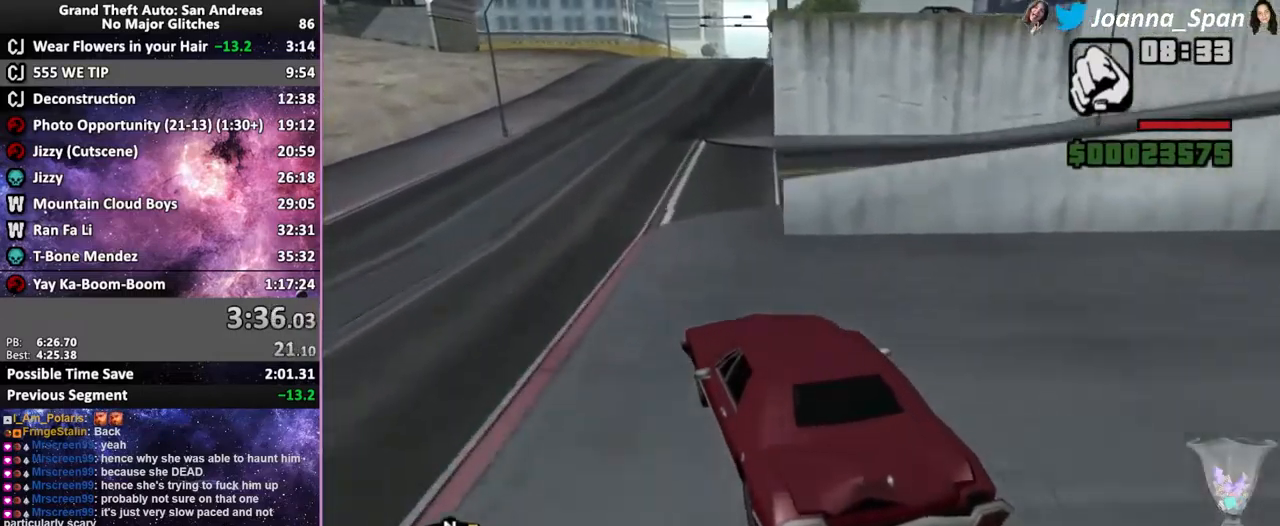
{"keys": ["d", "f5", "f8", "w"], "mouse": [], "events": [[417, "d", "down"], [417, "f8", "down"]]}
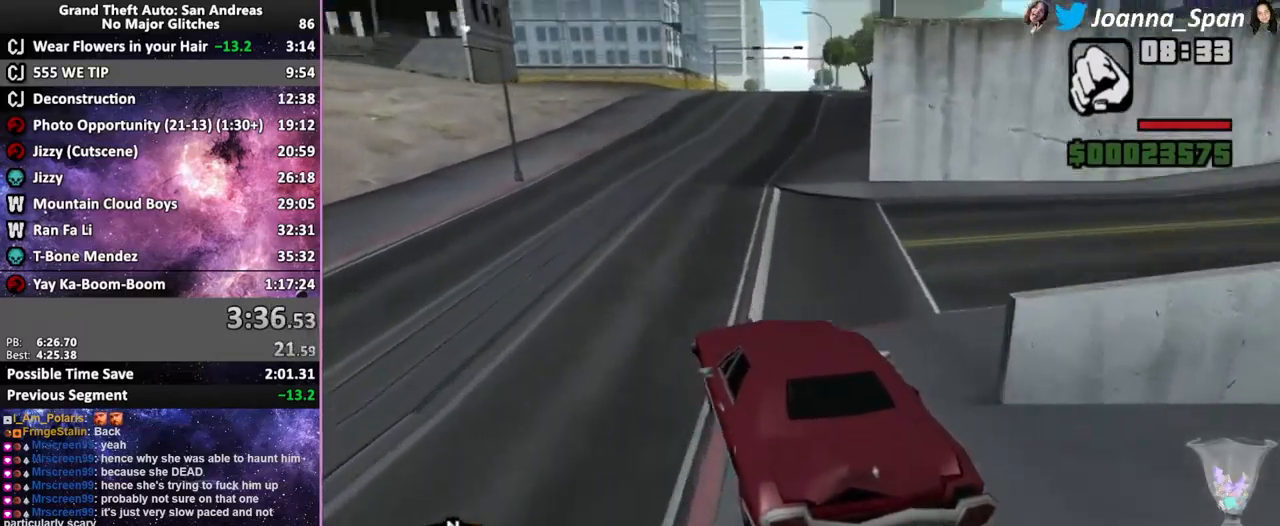
{"keys": ["d", "f5", "f8", "w"], "mouse": [], "events": [[34, "d", "up"], [34, "f8", "up"], [284, "d", "down"], [284, "f8", "down"]]}
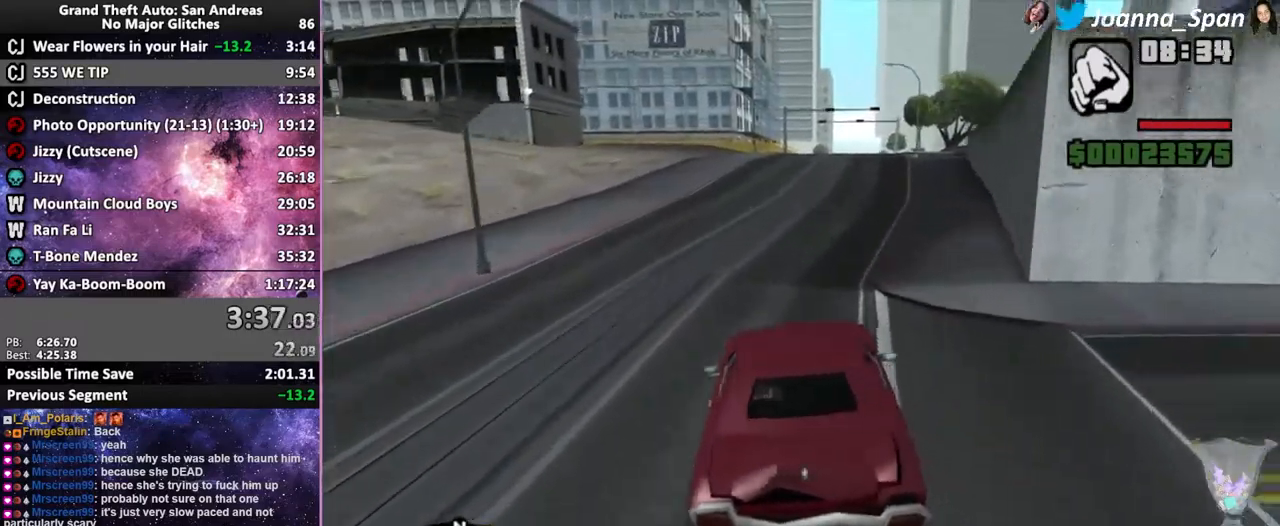
{"keys": ["f5", "w"], "mouse": [], "events": [[17, "d", "up"], [17, "f8", "up"]]}
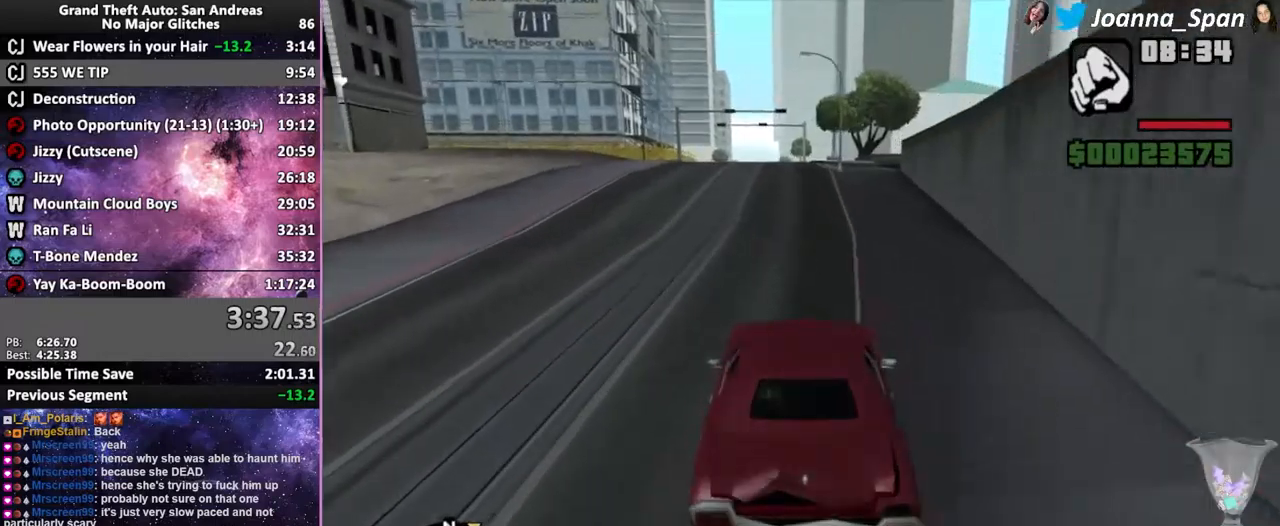
{"keys": ["f5", "w"], "mouse": [], "events": []}
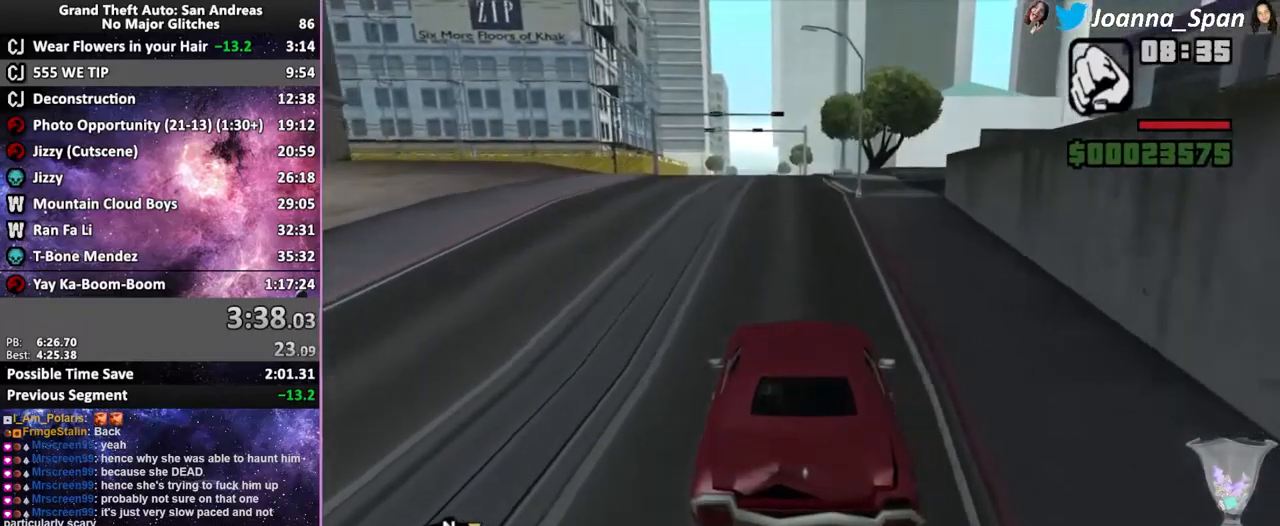
{"keys": ["f5", "w"], "mouse": [], "events": [[200, "a", "down"], [200, "f7", "down"], [267, "a", "up"], [267, "f7", "up"]]}
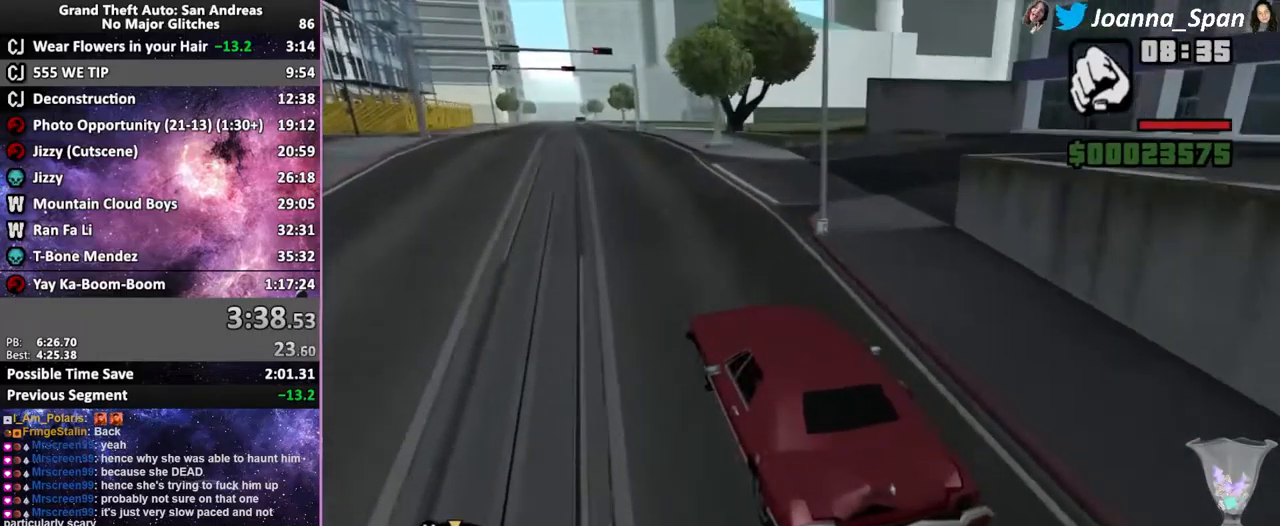
{"keys": ["f5", "w"], "mouse": [], "events": []}
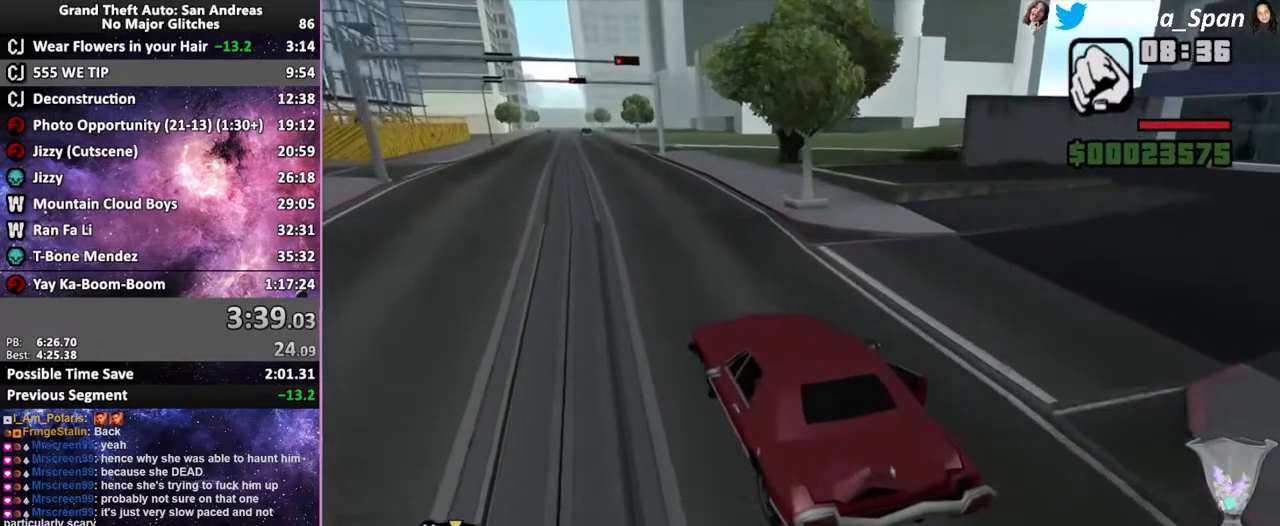
{"keys": ["d", "f5", "f8", "w"], "mouse": [], "events": [[33, "d", "down"], [33, "f8", "down"], [217, "d", "up"], [217, "f8", "up"], [483, "d", "down"], [483, "f8", "down"]]}
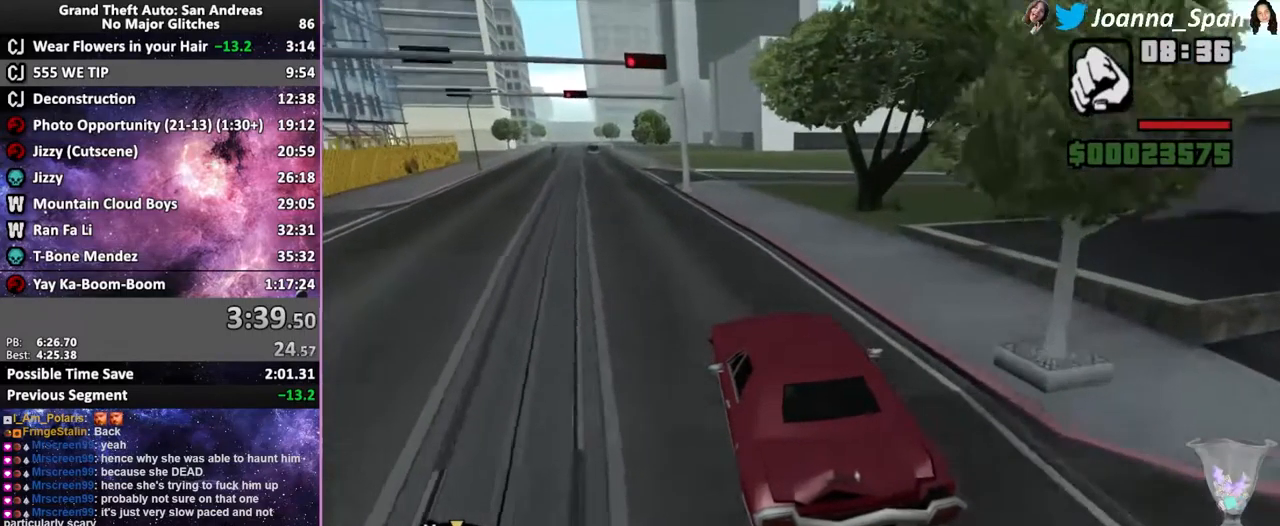
{"keys": ["d", "f5", "f8", "w"], "mouse": [], "events": [[250, "d", "up"], [250, "f8", "up"], [400, "d", "down"], [400, "f8", "down"]]}
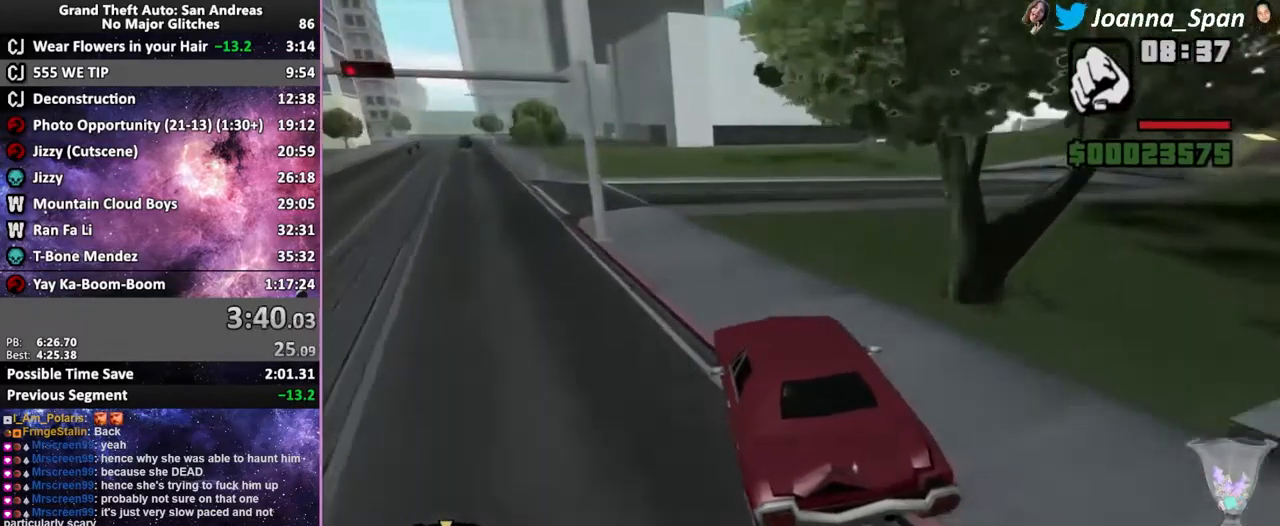
{"keys": ["d", "f5", "f8", "w"], "mouse": [], "events": [[183, "d", "up"], [183, "f8", "up"], [417, "d", "down"], [417, "f8", "down"]]}
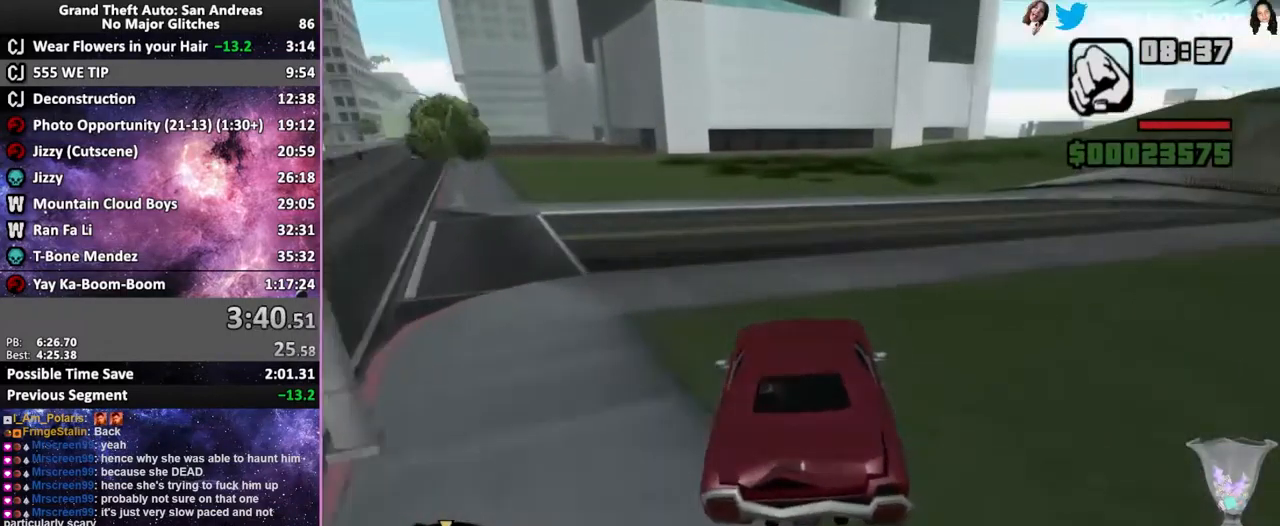
{"keys": ["f5", "w"], "mouse": [], "events": [[200, "d", "up"], [200, "f8", "up"]]}
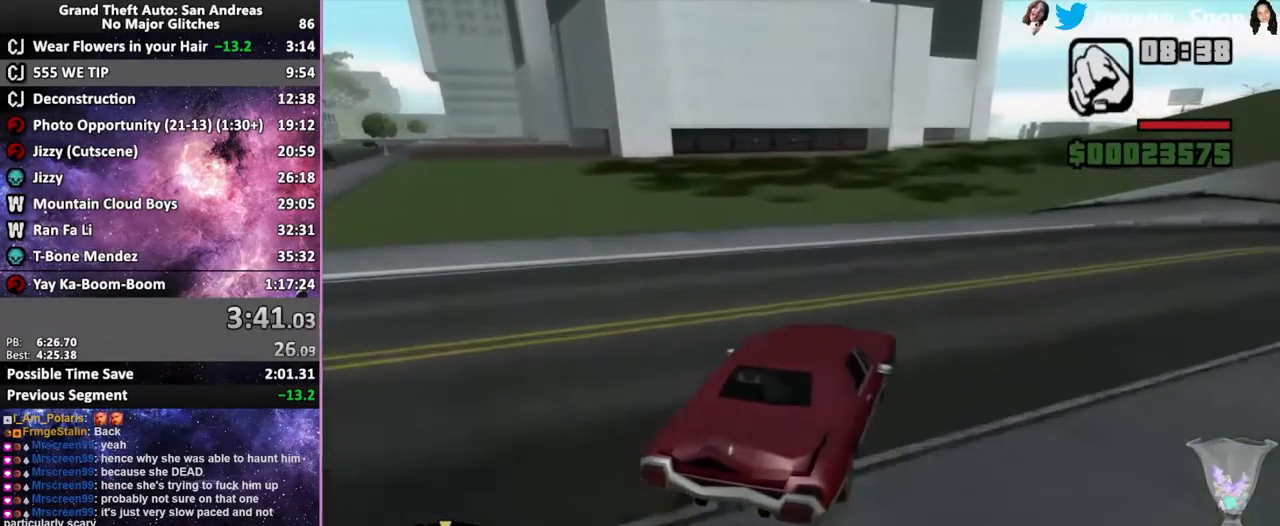
{"keys": ["f5", "w"], "mouse": [], "events": [[200, "a", "down"], [200, "f7", "down"], [383, "a", "up"], [383, "f7", "up"]]}
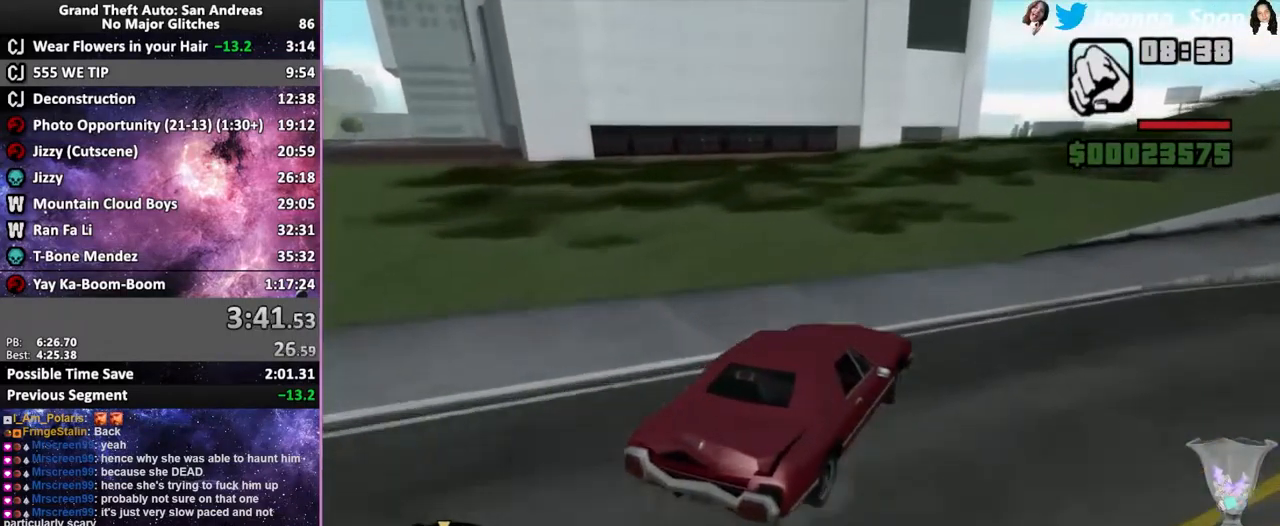
{"keys": ["f5", "w"], "mouse": [], "events": [[67, "a", "down"], [67, "f7", "down"], [200, "a", "up"], [200, "f7", "up"]]}
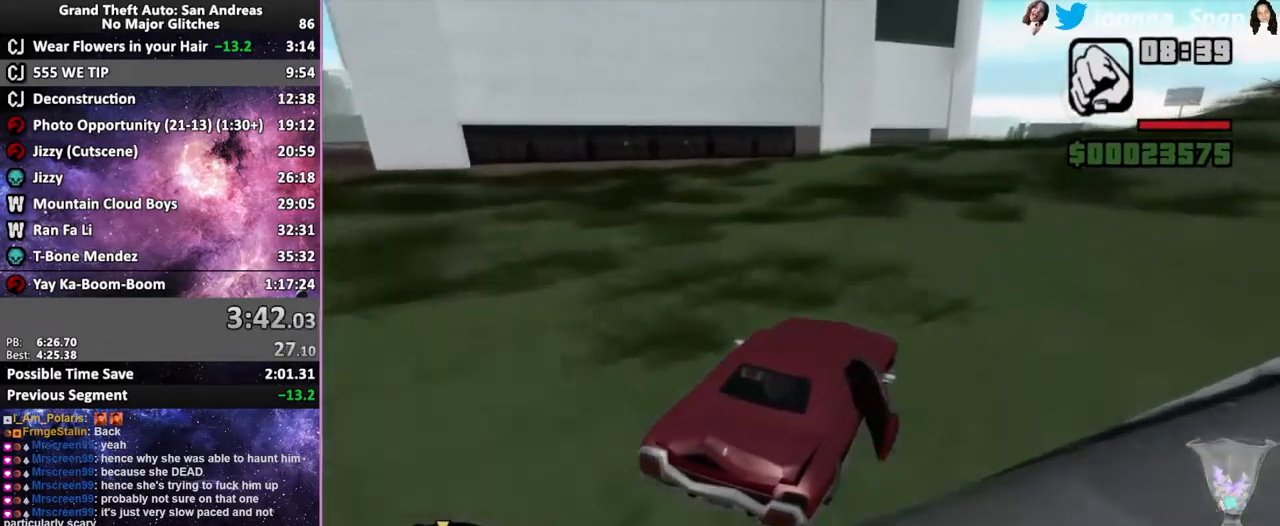
{"keys": ["f5", "w"], "mouse": [], "events": []}
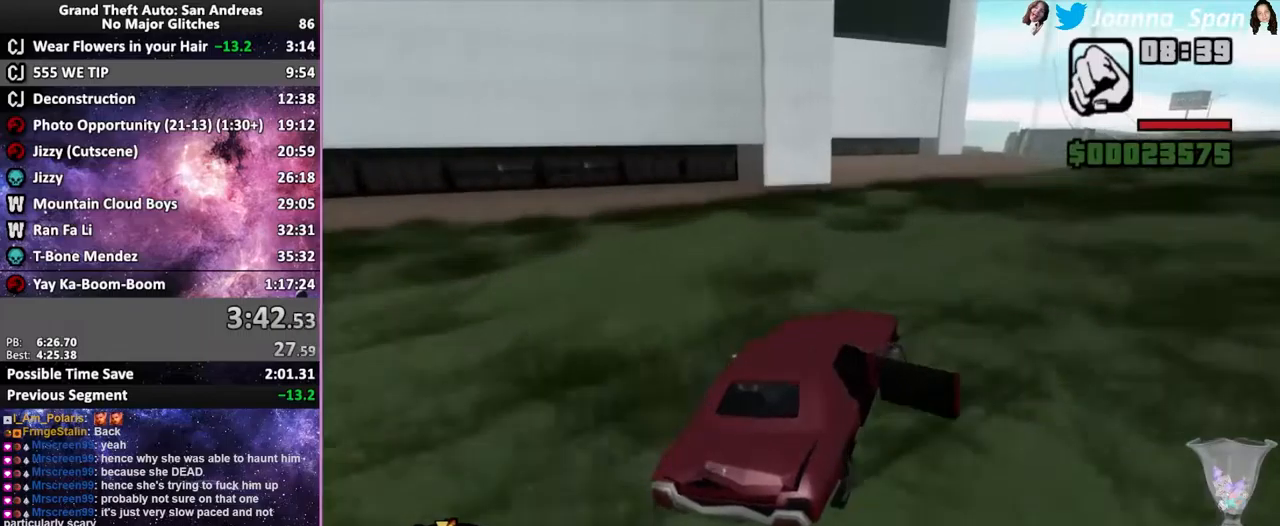
{"keys": ["a", "f5", "f7", "w"], "mouse": [], "events": [[34, "a", "down"], [34, "f7", "down"], [234, "a", "up"], [234, "f7", "up"], [484, "a", "down"], [484, "f7", "down"]]}
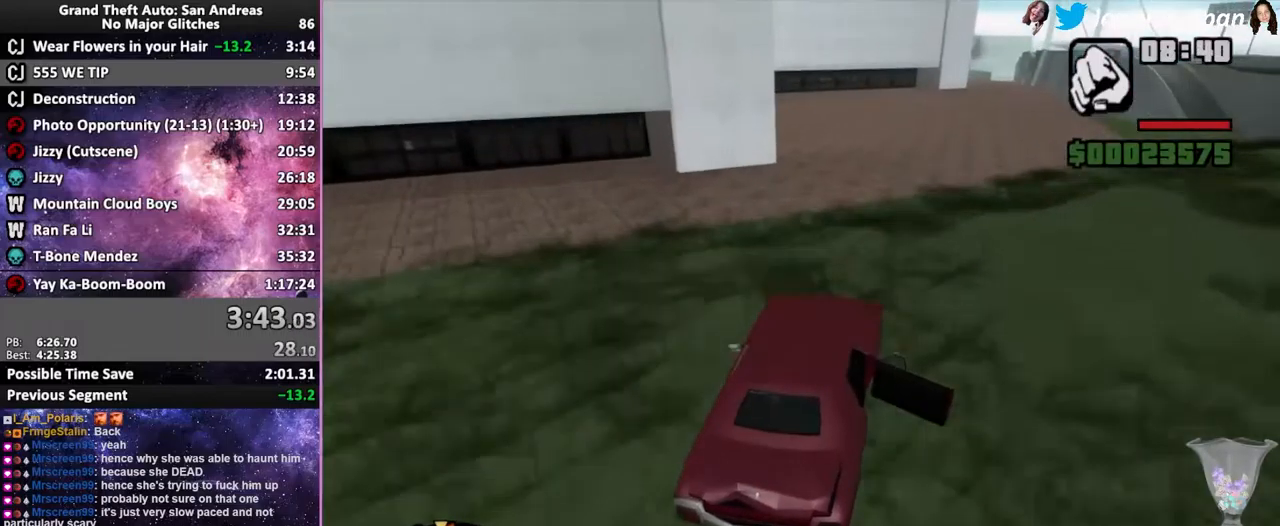
{"keys": ["a", "f5", "f7", "w"], "mouse": [], "events": [[117, "a", "up"], [117, "f7", "up"], [317, "a", "down"], [317, "f7", "down"]]}
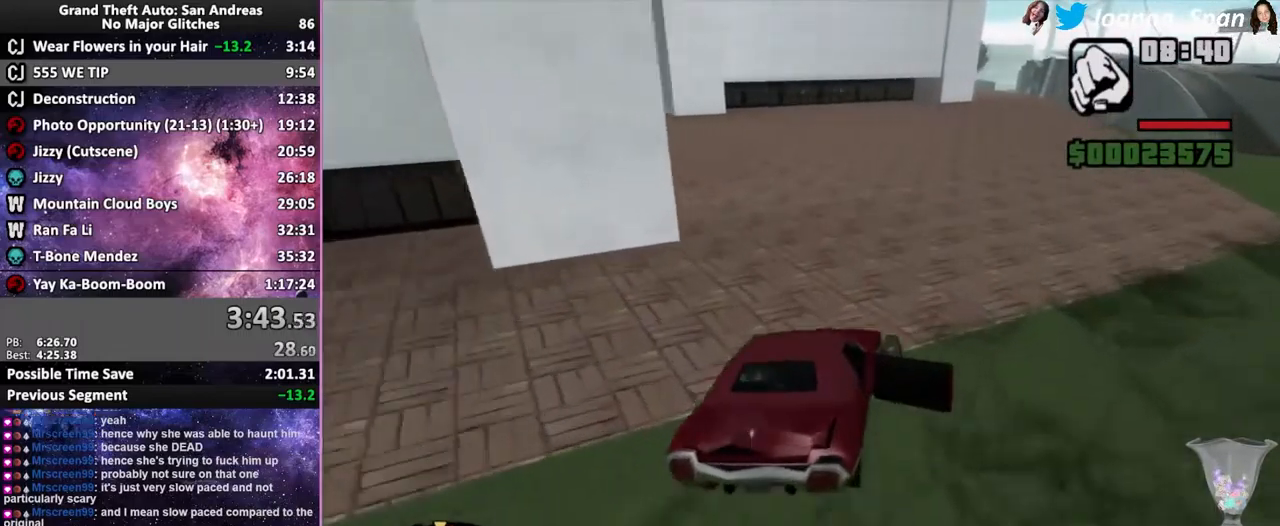
{"keys": ["a", "f5", "f7", "w"], "mouse": [], "events": []}
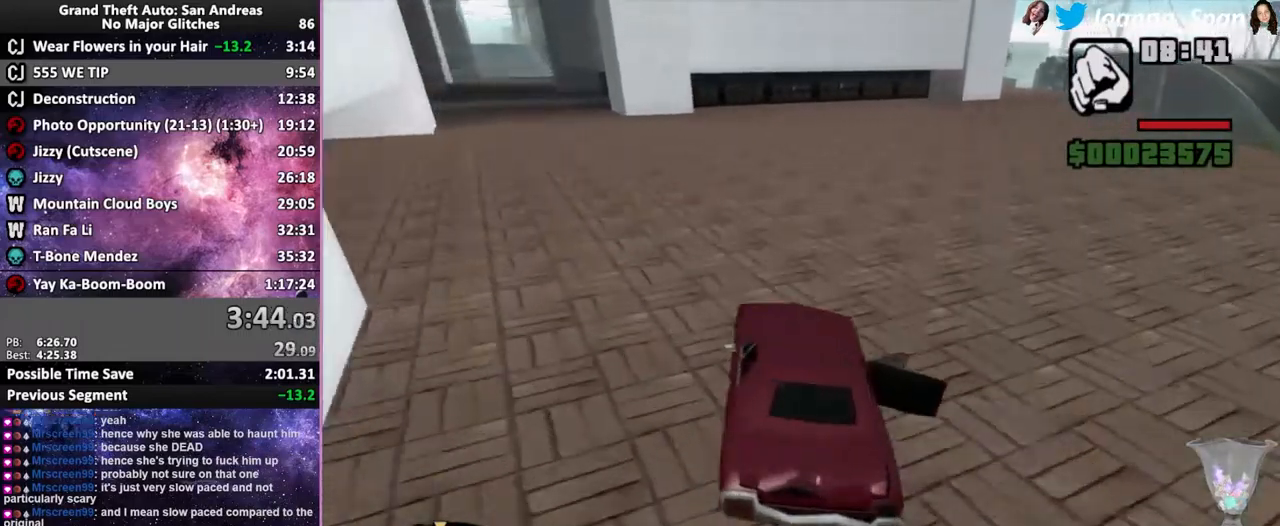
{"keys": ["a", "f5", "f7", "w"], "mouse": [], "events": [[167, "a", "up"], [167, "f7", "up"], [250, "d", "down"], [250, "f8", "down"], [450, "d", "up"], [450, "f8", "up"], [500, "a", "down"], [500, "f7", "down"]]}